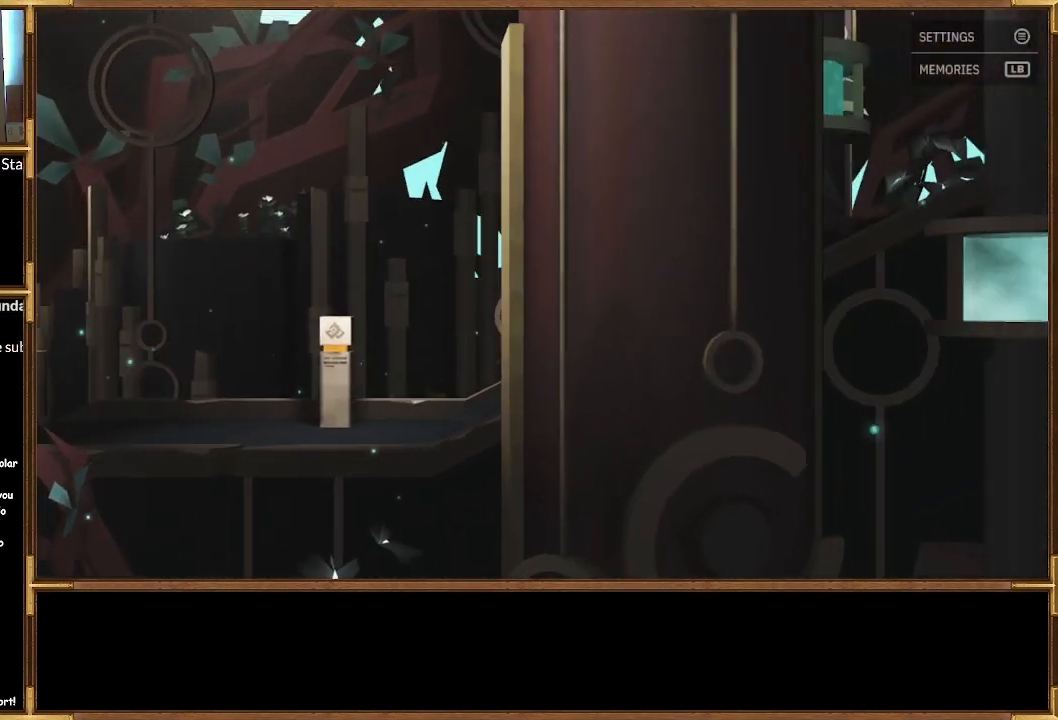
Gameplay with a controller (PlayStation layout); each line is a JSON object with the inputs held at the frame after it. "events" lists button and stick changes between this image and that frame as [ms after this image, input, new state], when the widget could be followed in between.
{"buttons": [], "left_stick": "right", "right_stick": "center", "events": []}
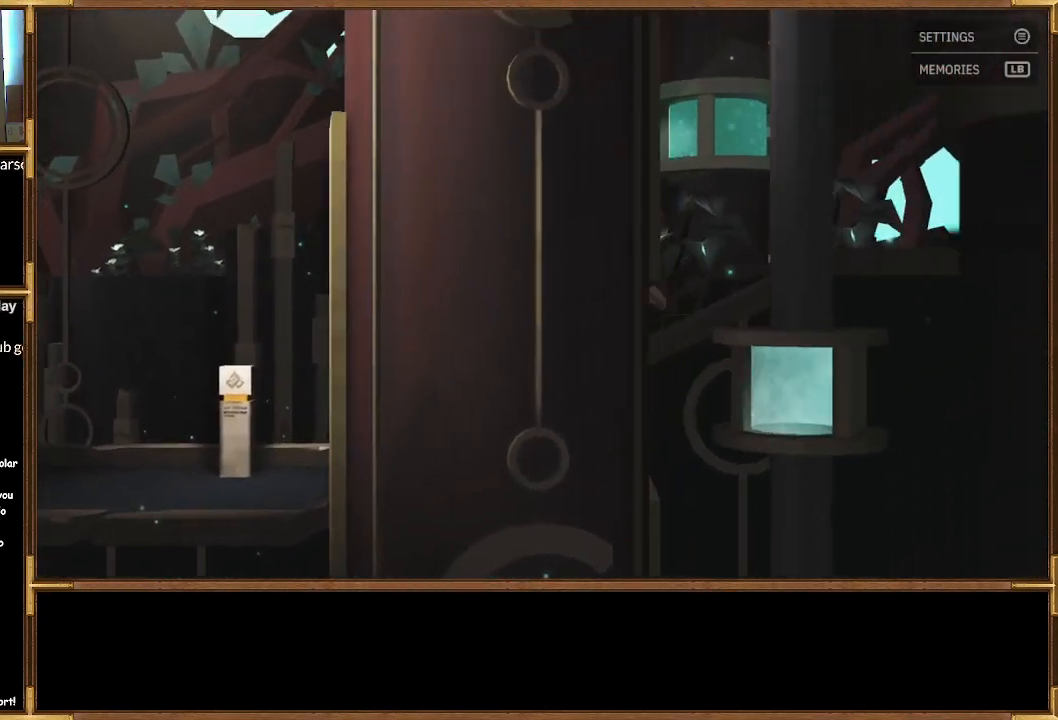
{"buttons": [], "left_stick": "right", "right_stick": "center", "events": []}
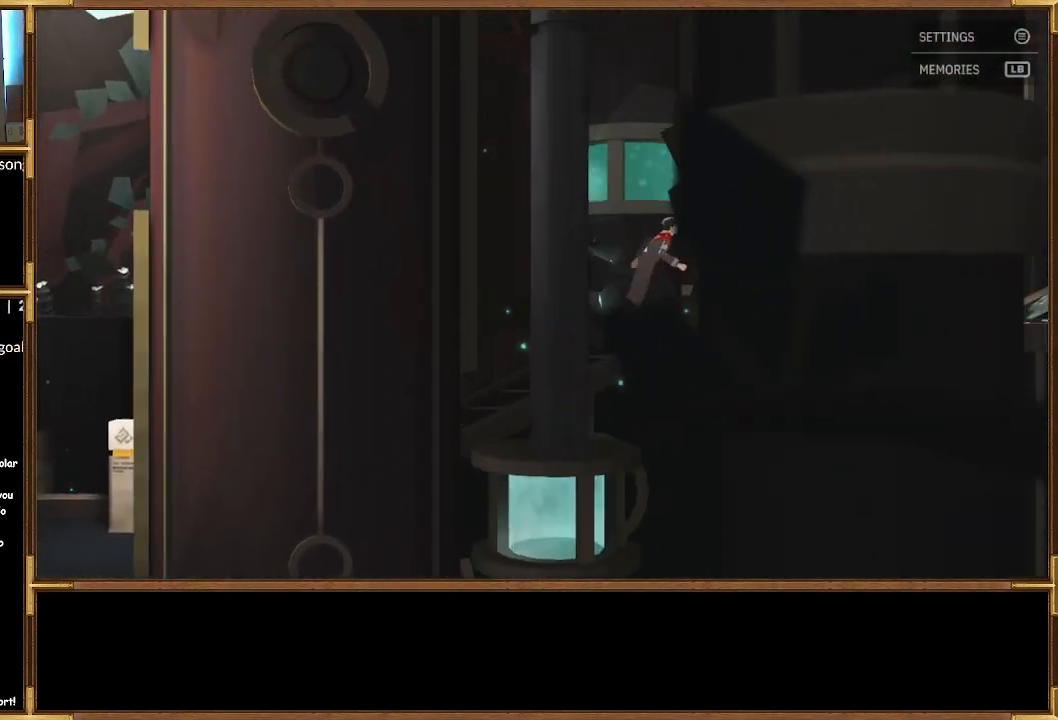
{"buttons": [], "left_stick": "right", "right_stick": "center", "events": [[33, "left_stick", "center"], [233, "CROSS", "down"], [300, "left_stick", "up-right"], [333, "CROSS", "up"], [400, "left_stick", "right"]]}
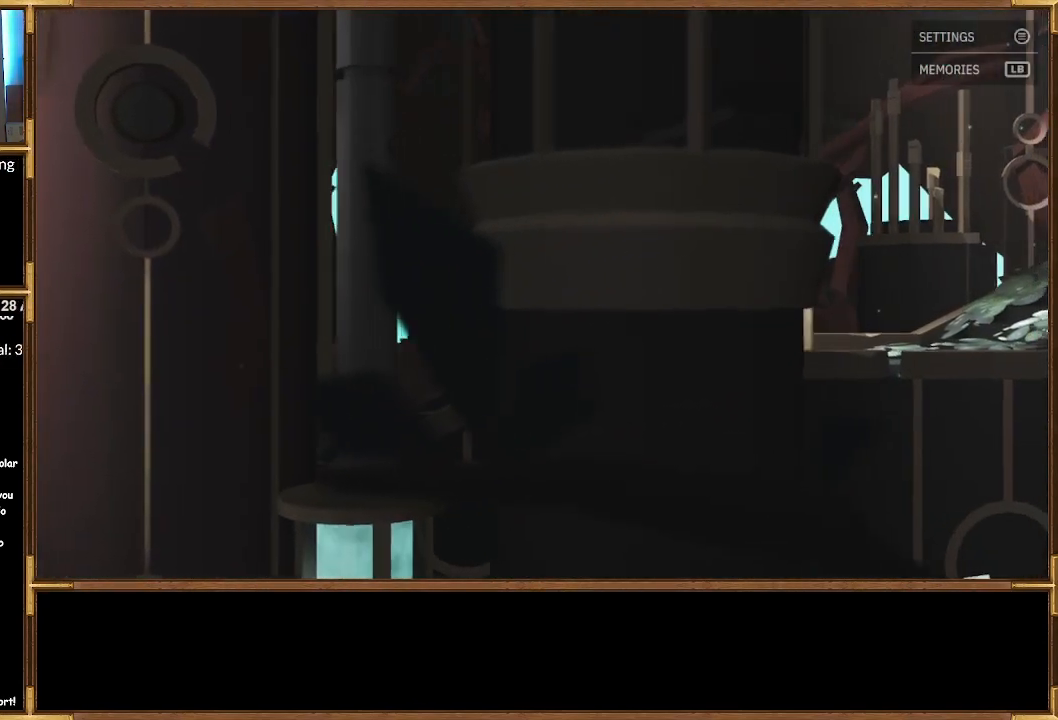
{"buttons": [], "left_stick": "right", "right_stick": "center", "events": [[33, "CROSS", "down"], [167, "CROSS", "up"], [233, "CROSS", "down"], [367, "CROSS", "up"]]}
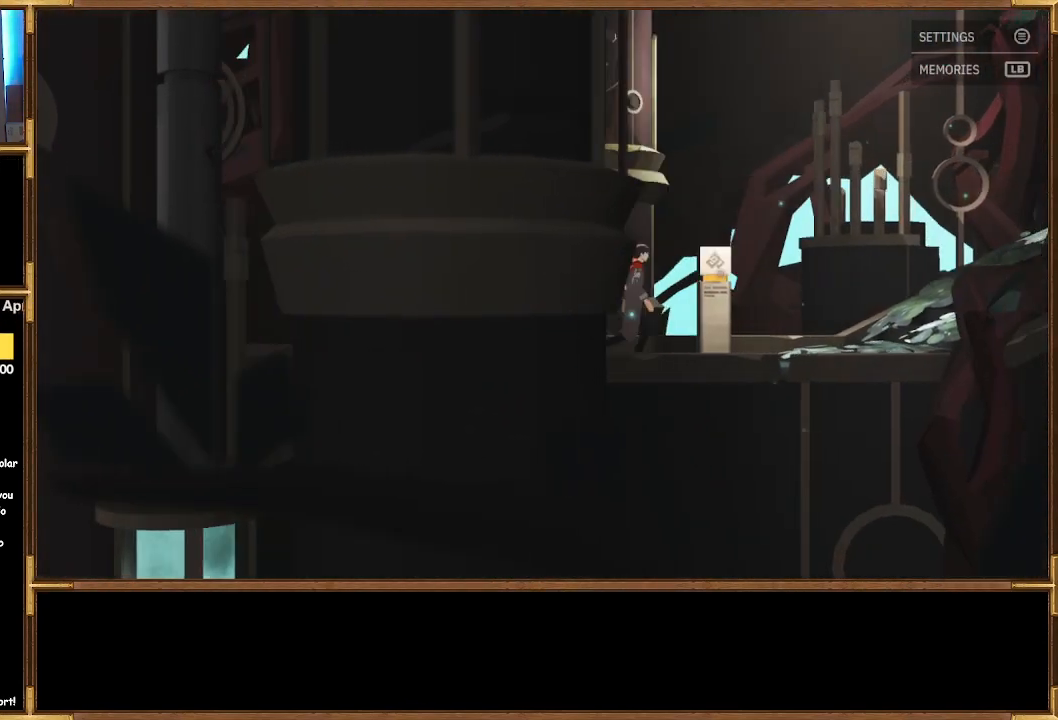
{"buttons": ["CROSS"], "left_stick": "center", "right_stick": "center", "events": [[400, "left_stick", "center"], [467, "CROSS", "down"]]}
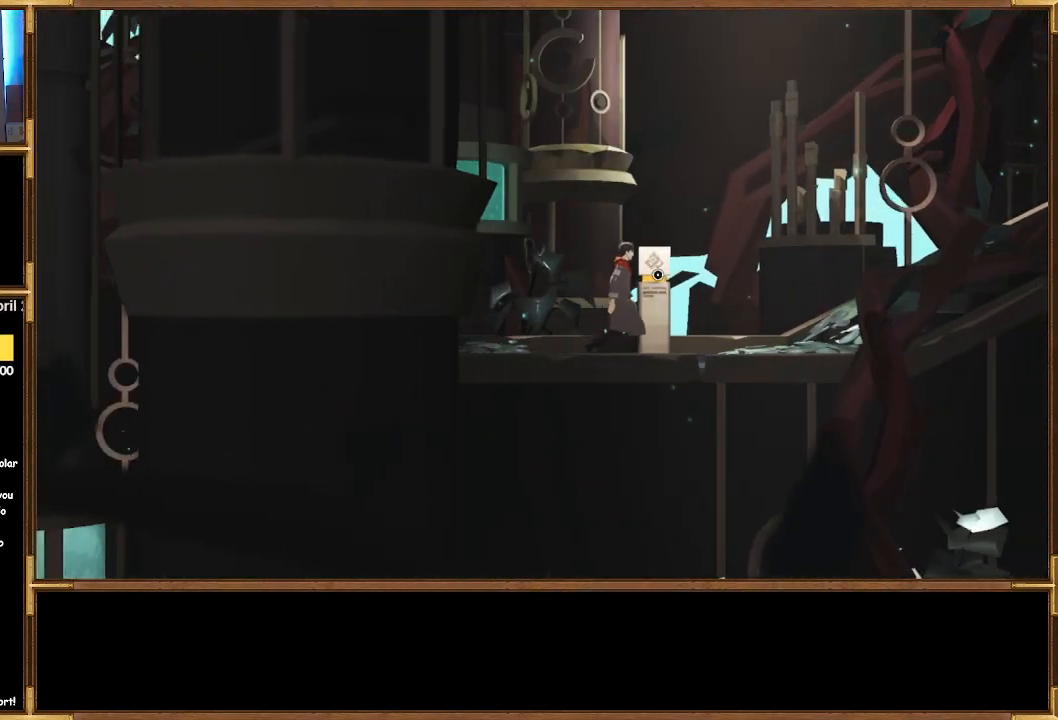
{"buttons": [], "left_stick": "center", "right_stick": "center", "events": [[67, "CROSS", "up"]]}
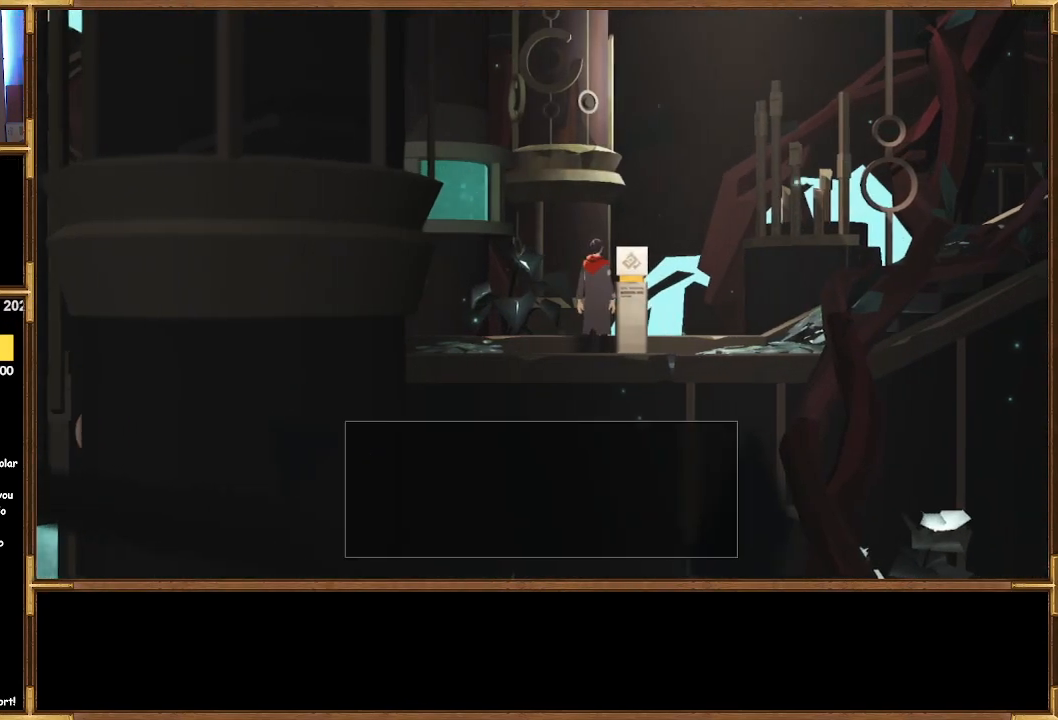
{"buttons": [], "left_stick": "center", "right_stick": "center", "events": []}
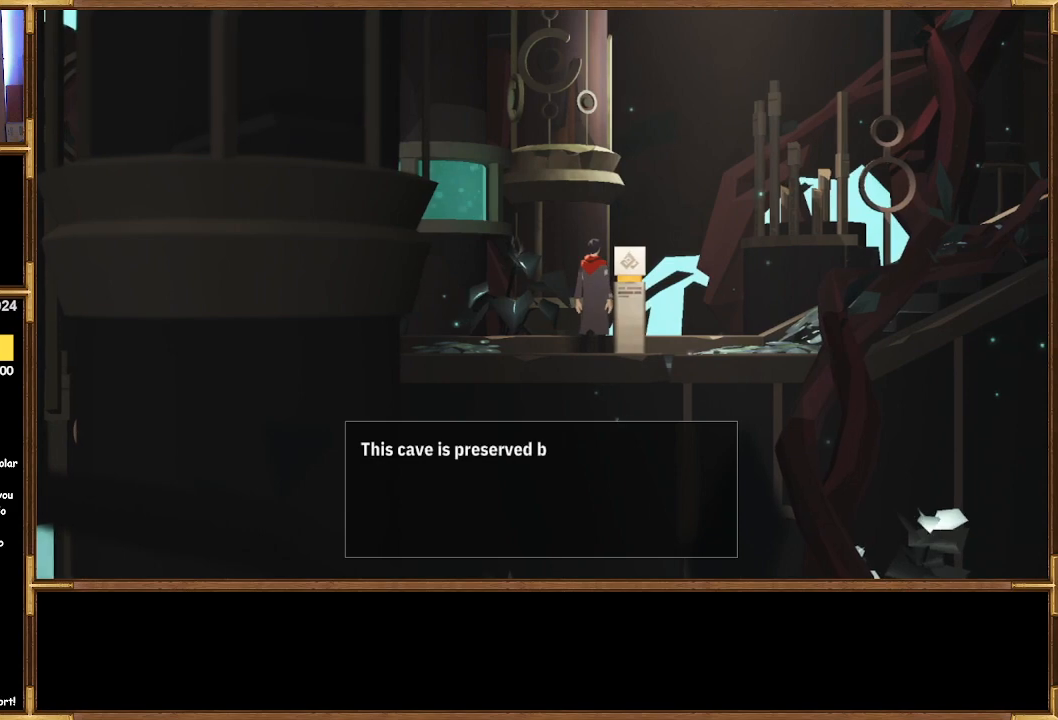
{"buttons": [], "left_stick": "center", "right_stick": "center", "events": []}
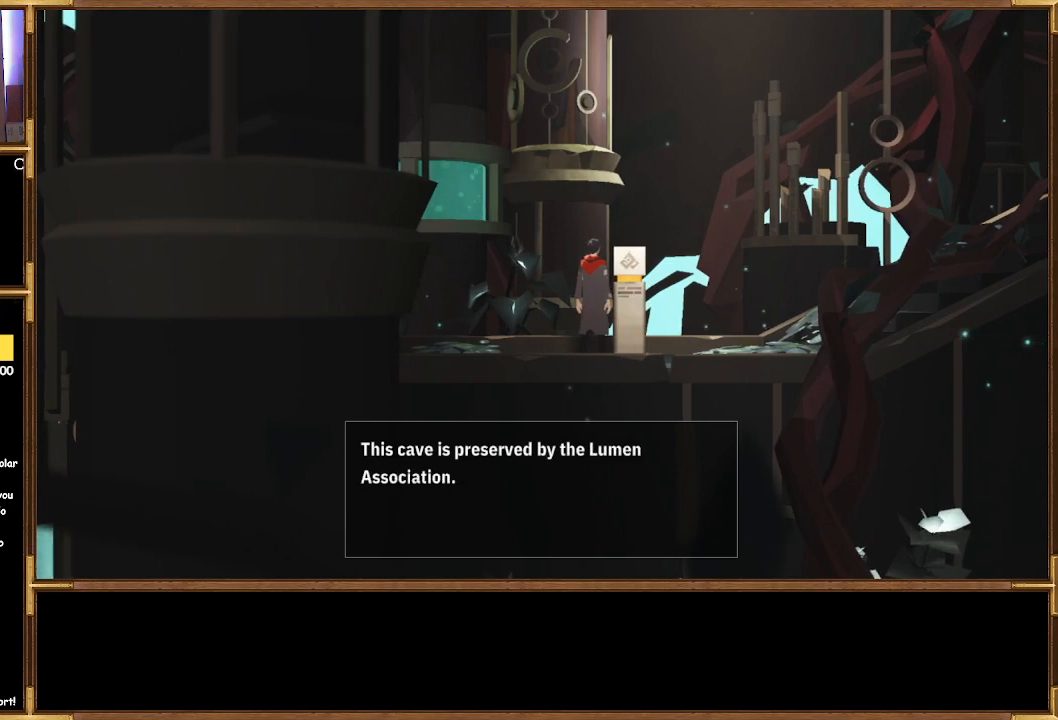
{"buttons": [], "left_stick": "center", "right_stick": "center", "events": []}
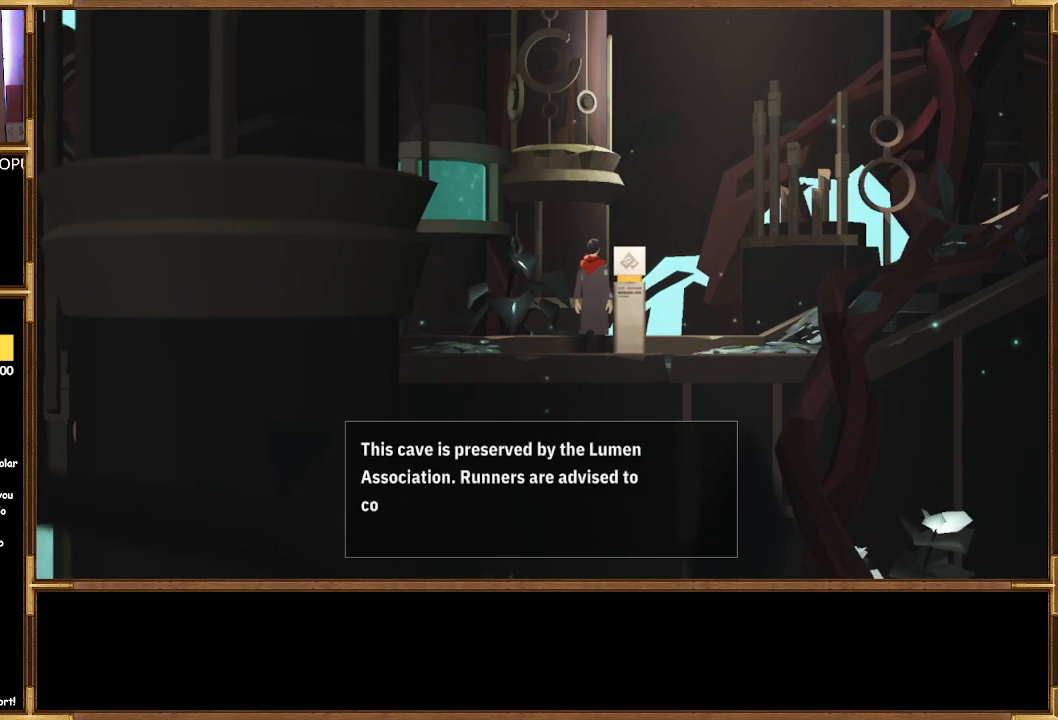
{"buttons": [], "left_stick": "center", "right_stick": "center", "events": []}
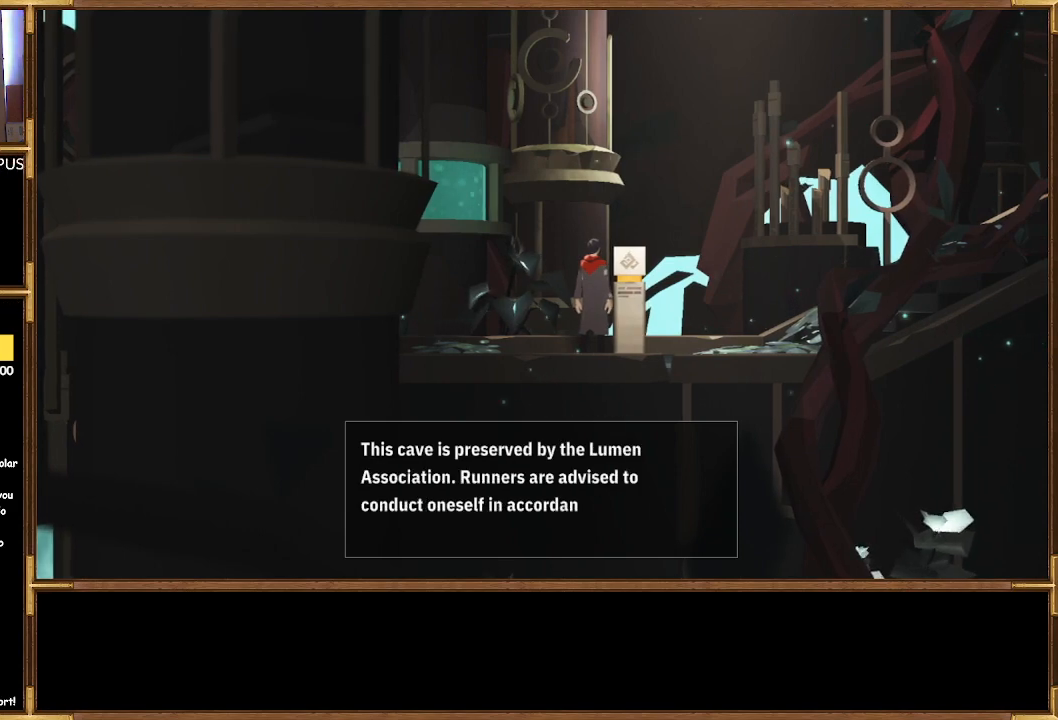
{"buttons": [], "left_stick": "center", "right_stick": "center", "events": []}
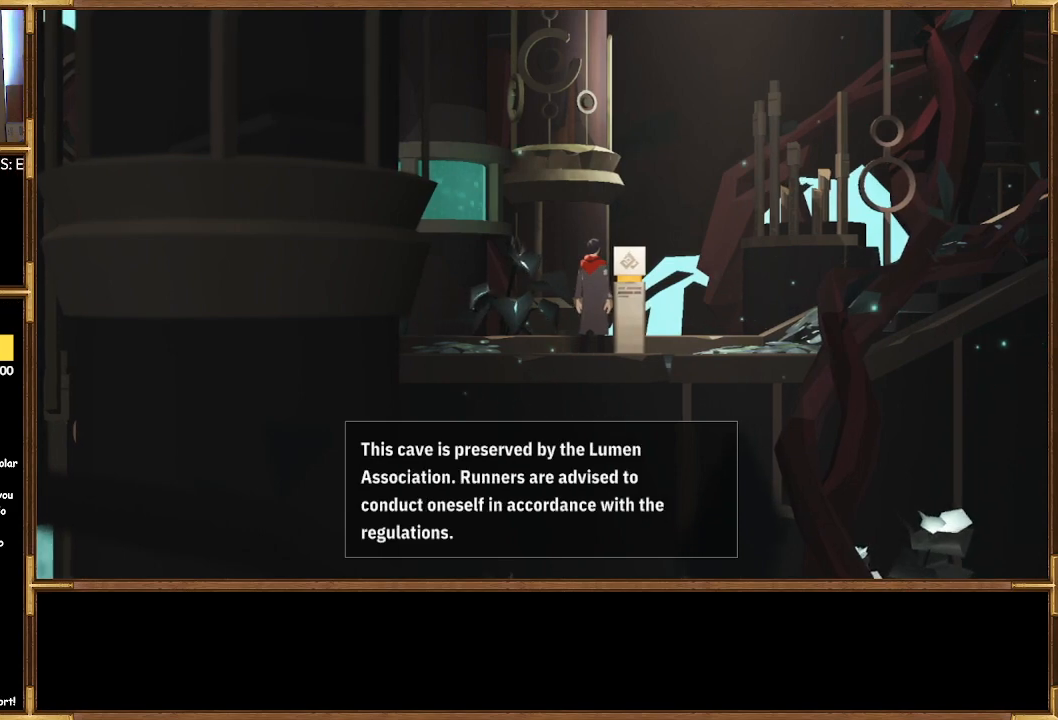
{"buttons": [], "left_stick": "center", "right_stick": "center", "events": []}
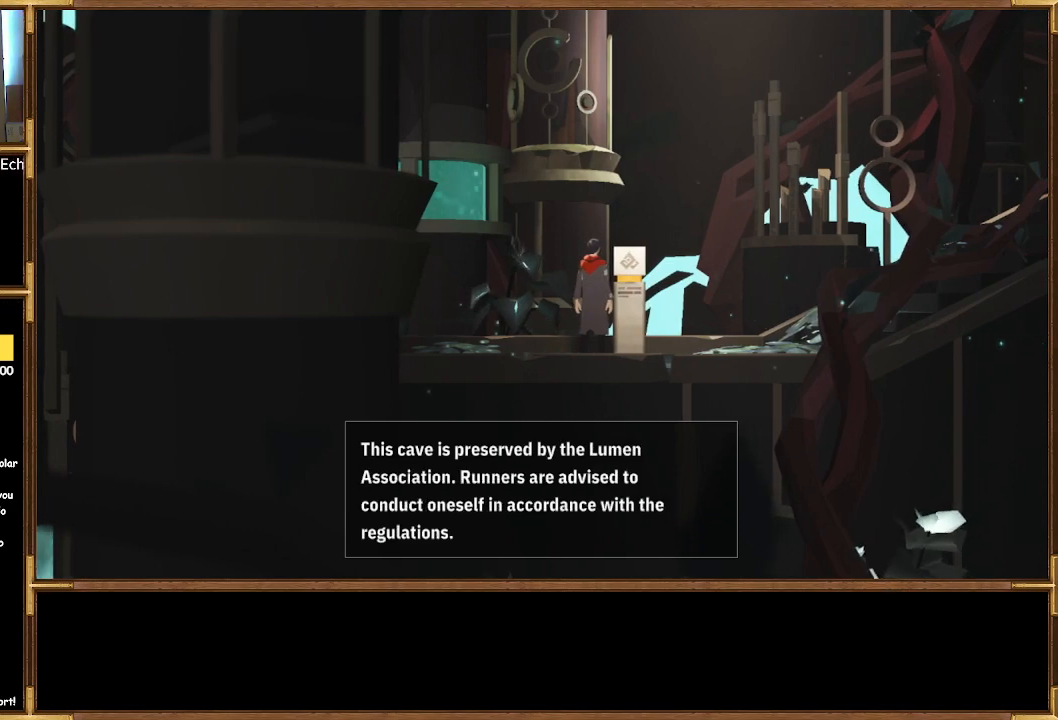
{"buttons": [], "left_stick": "center", "right_stick": "center", "events": []}
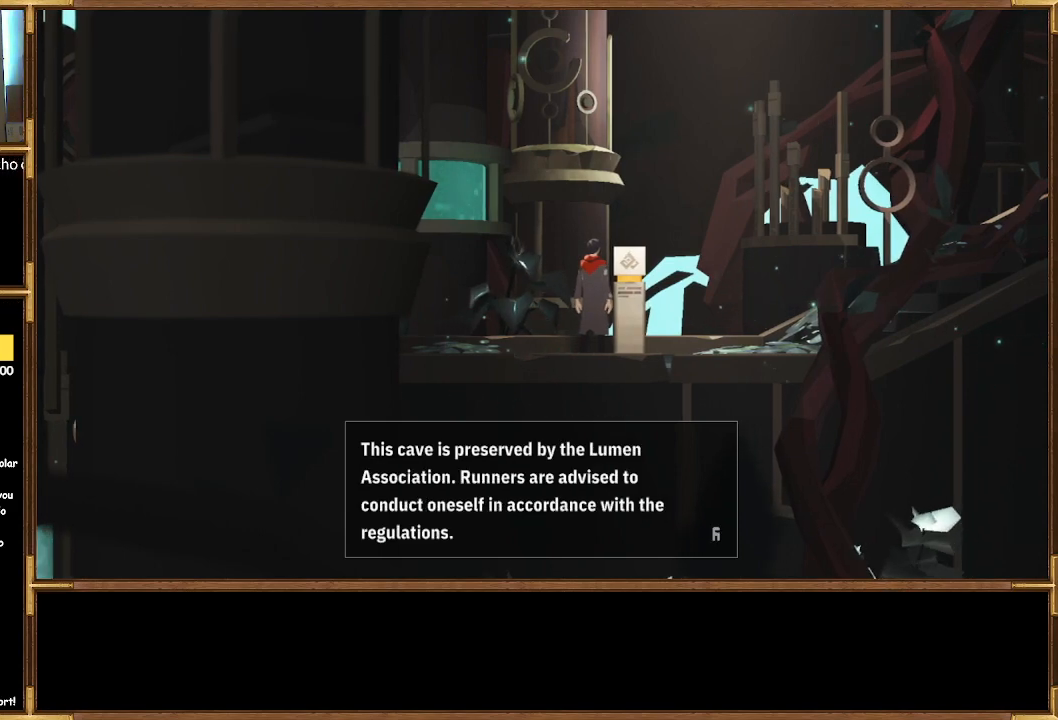
{"buttons": [], "left_stick": "center", "right_stick": "center", "events": [[300, "CROSS", "down"], [433, "CROSS", "up"]]}
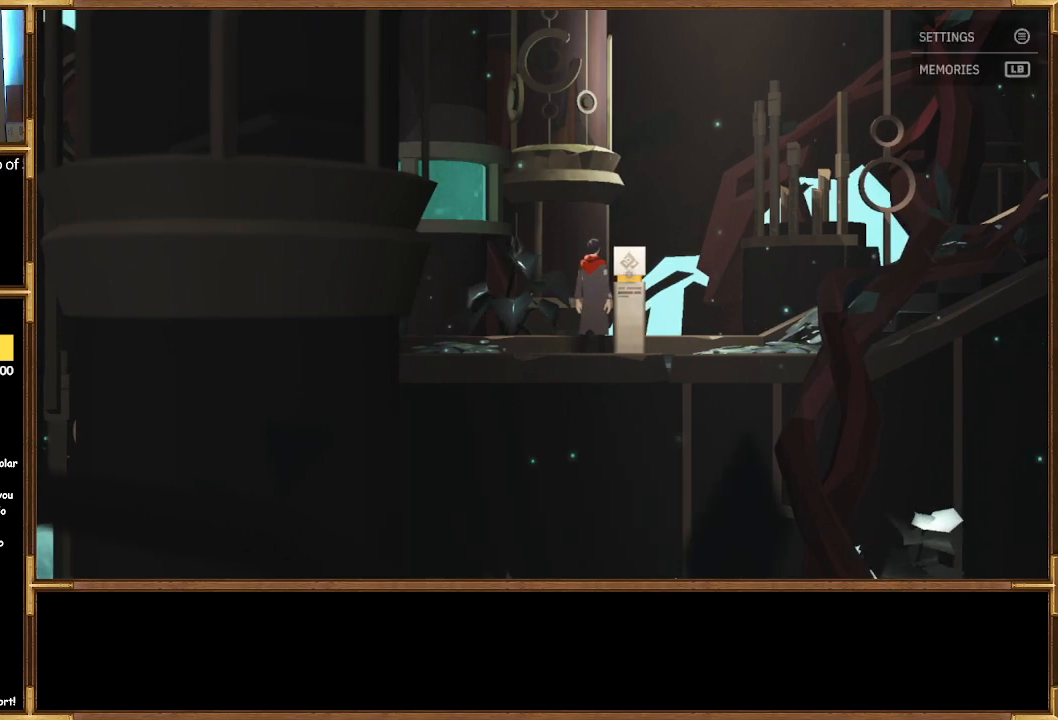
{"buttons": [], "left_stick": "right", "right_stick": "center", "events": [[33, "left_stick", "right"]]}
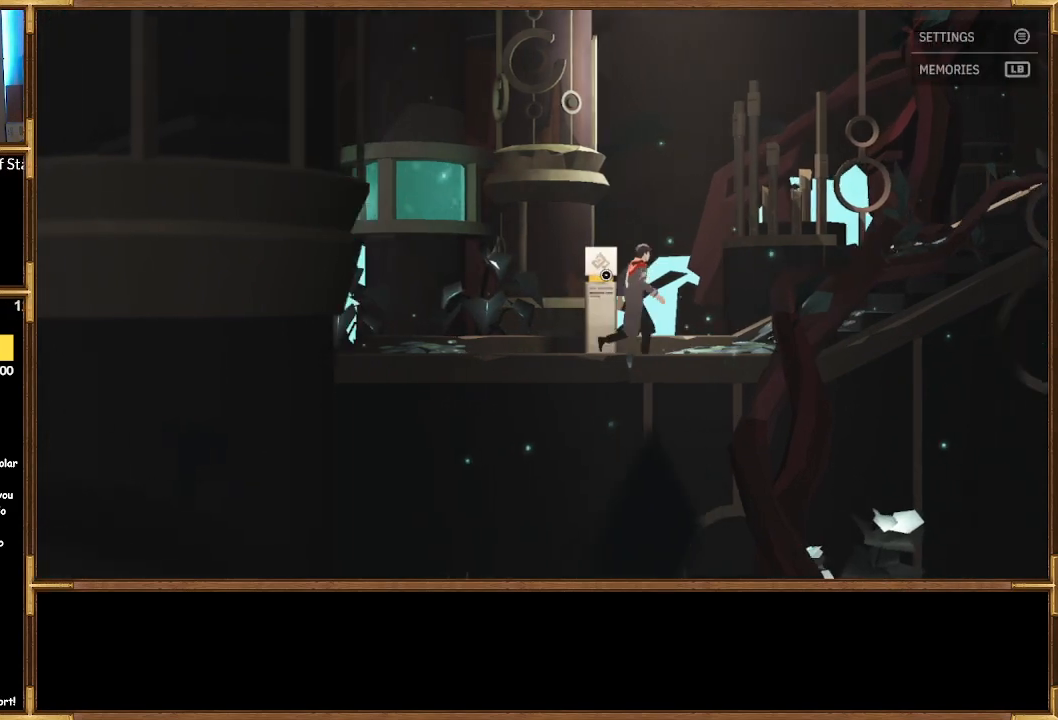
{"buttons": [], "left_stick": "right", "right_stick": "center", "events": []}
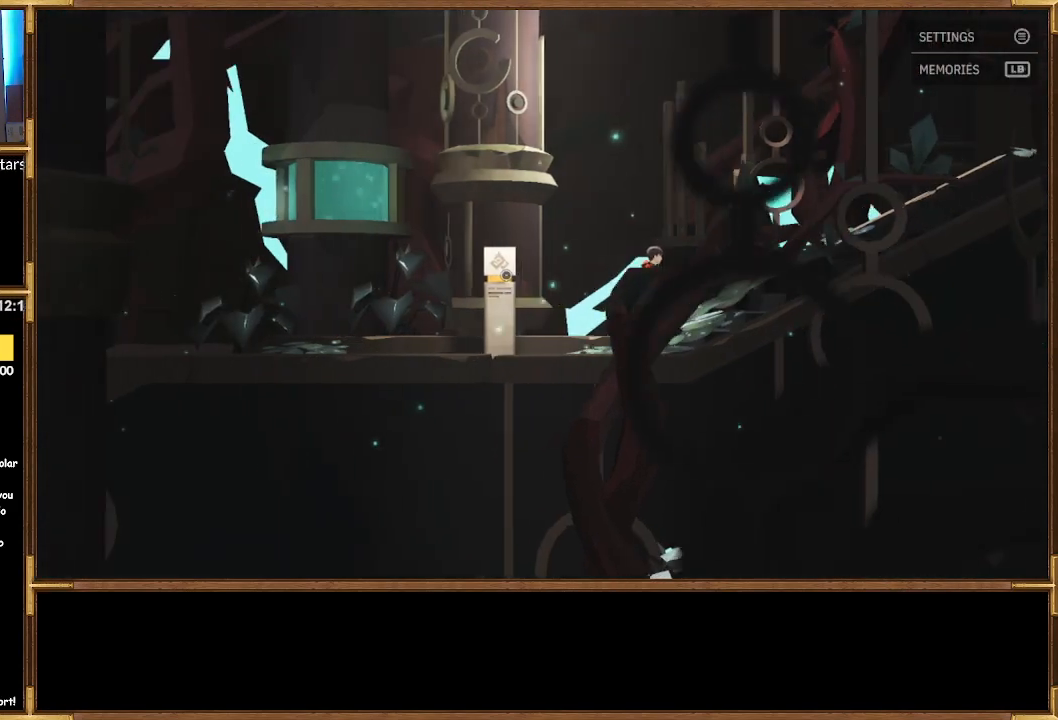
{"buttons": [], "left_stick": "right", "right_stick": "center", "events": []}
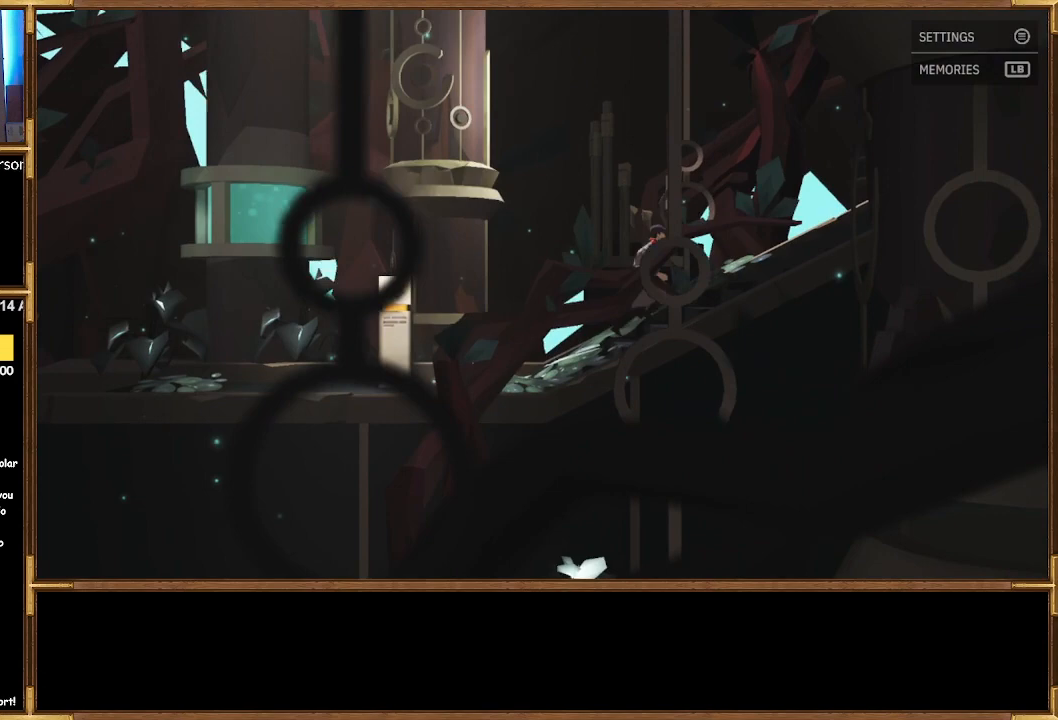
{"buttons": [], "left_stick": "right", "right_stick": "center", "events": []}
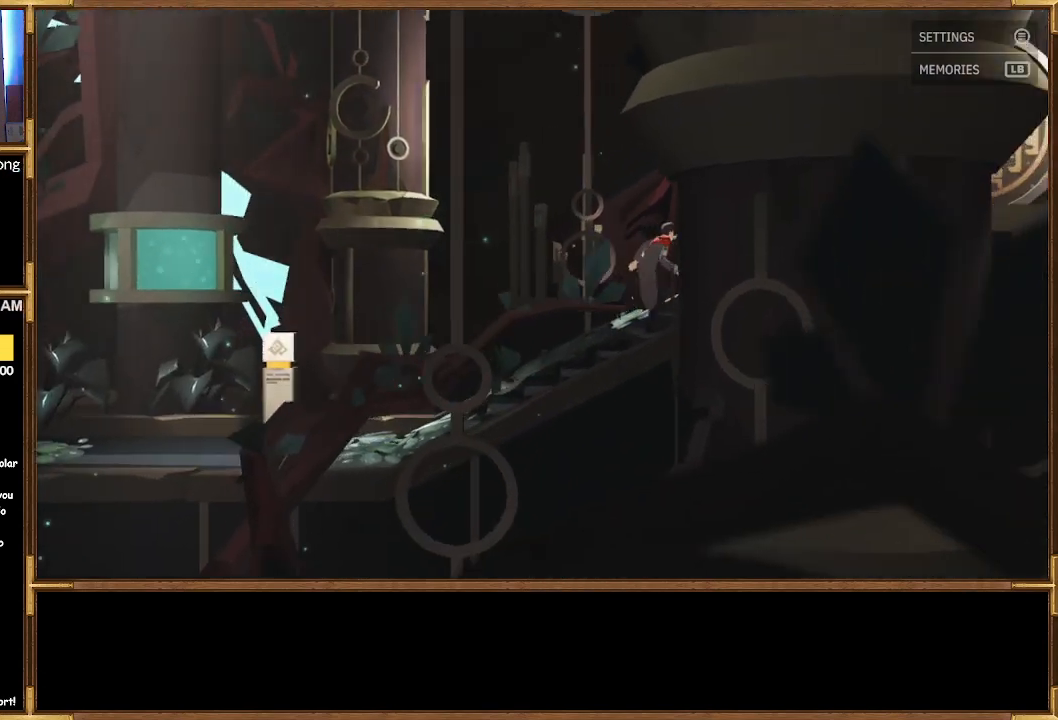
{"buttons": [], "left_stick": "right", "right_stick": "center", "events": []}
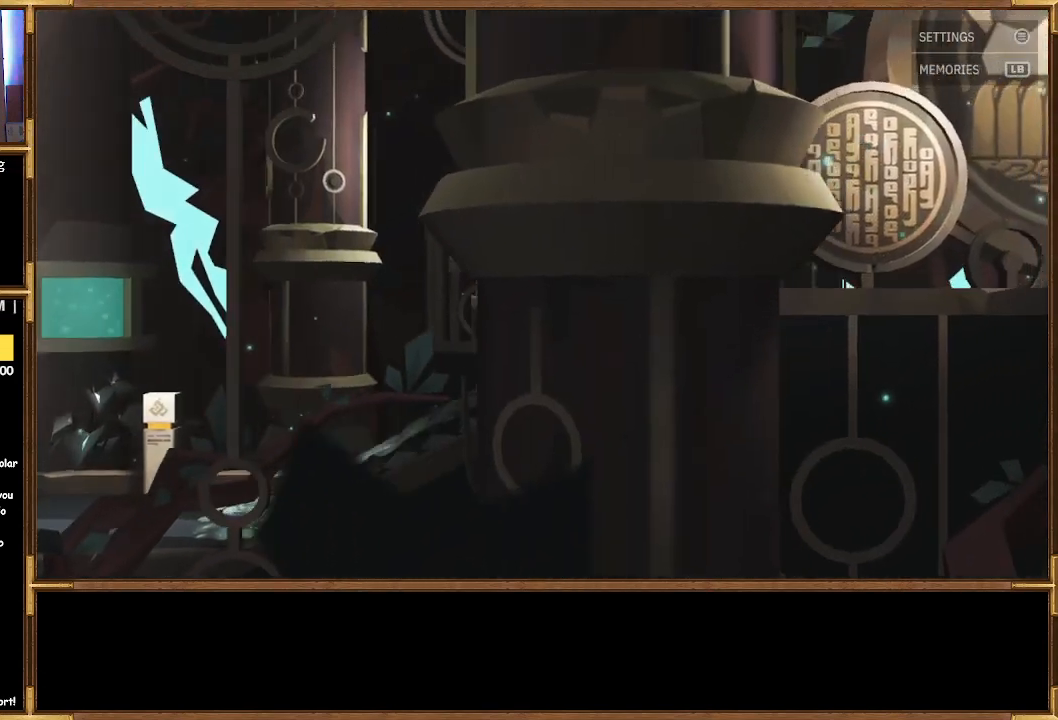
{"buttons": [], "left_stick": "right", "right_stick": "center", "events": []}
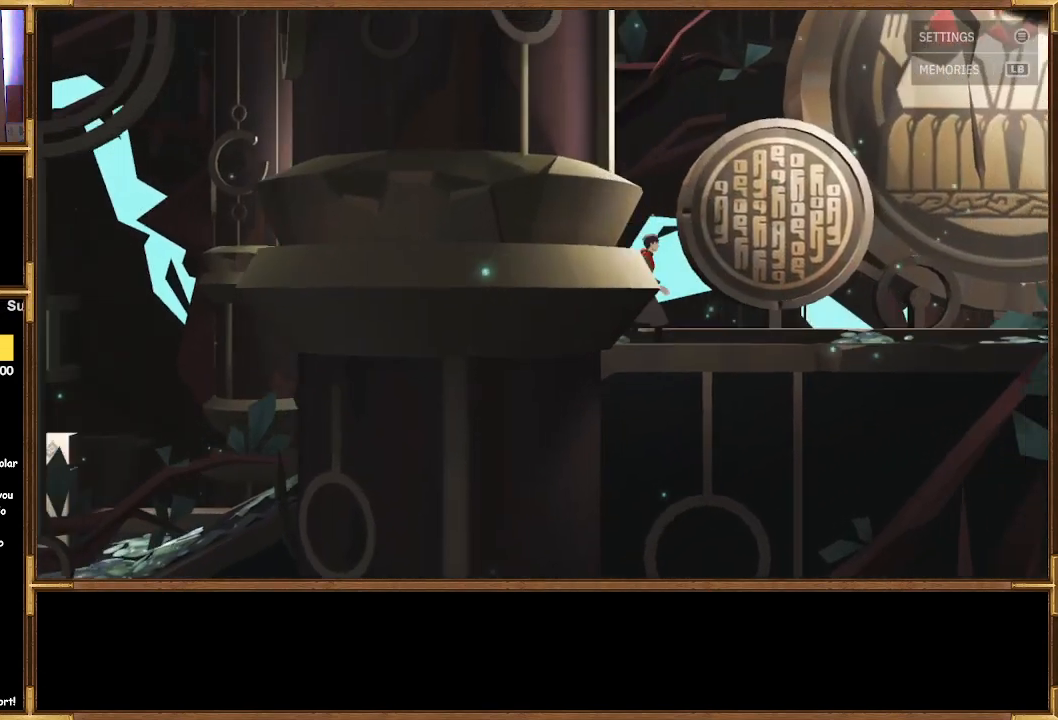
{"buttons": [], "left_stick": "center", "right_stick": "center", "events": [[433, "left_stick", "center"]]}
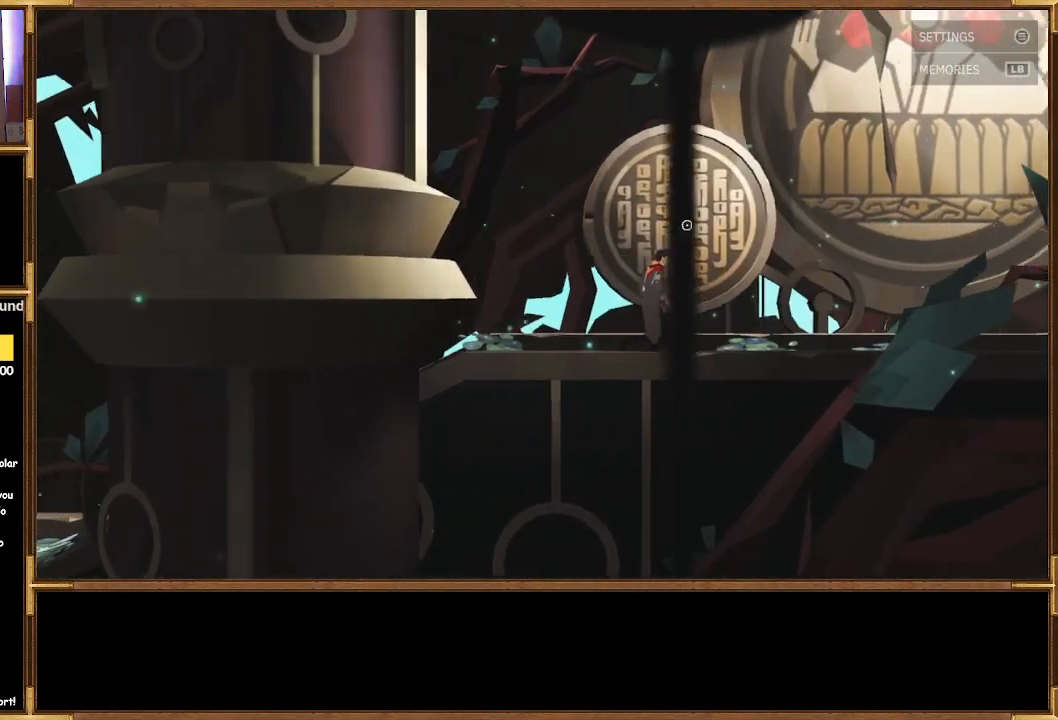
{"buttons": [], "left_stick": "center", "right_stick": "center", "events": [[333, "CROSS", "down"], [467, "CROSS", "up"]]}
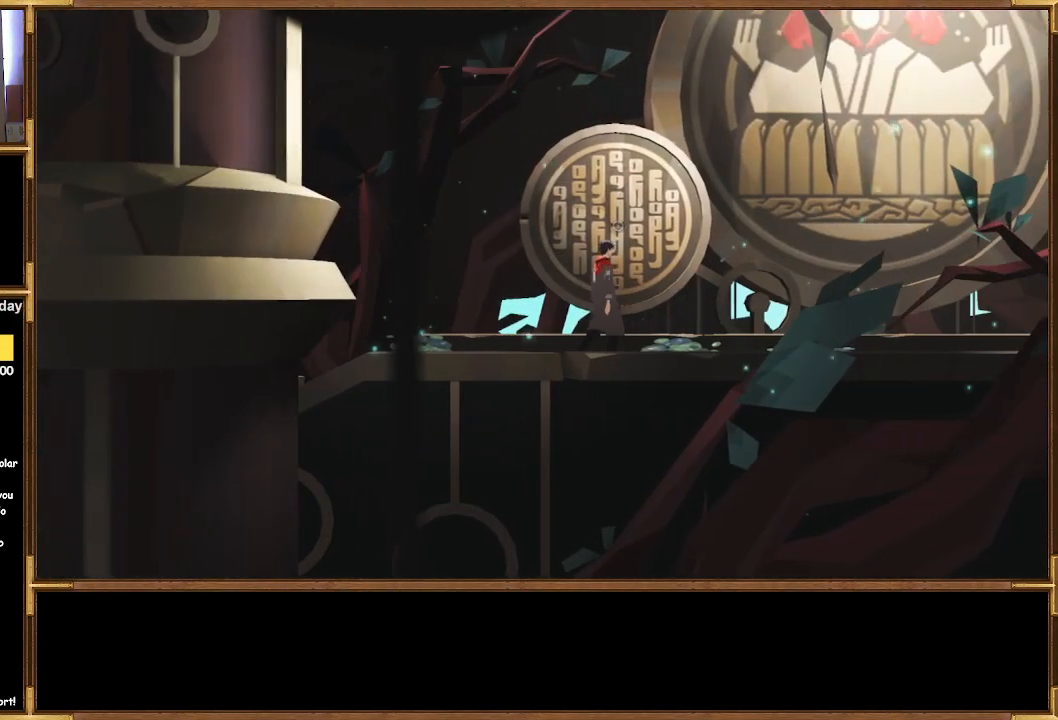
{"buttons": [], "left_stick": "center", "right_stick": "center", "events": []}
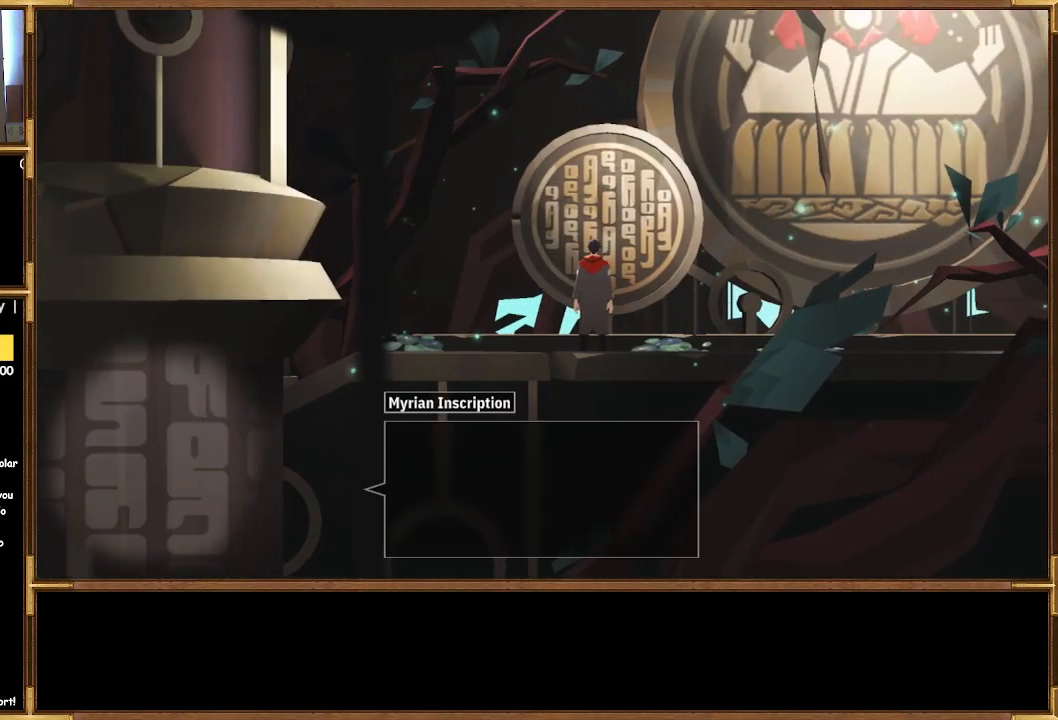
{"buttons": [], "left_stick": "center", "right_stick": "center", "events": []}
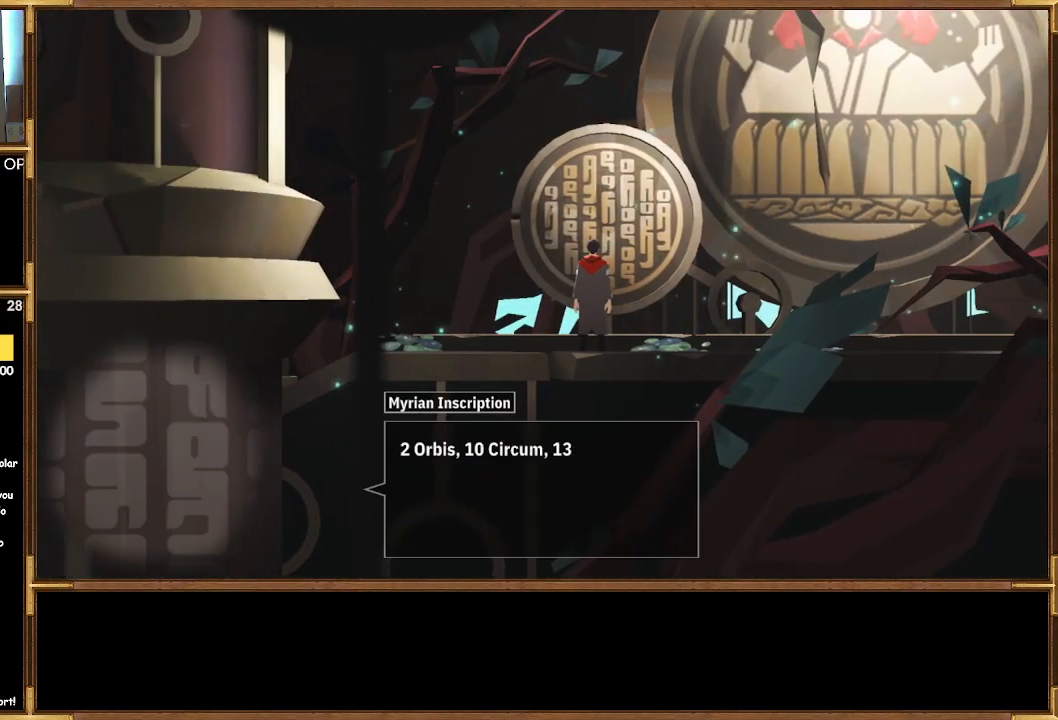
{"buttons": [], "left_stick": "center", "right_stick": "center", "events": []}
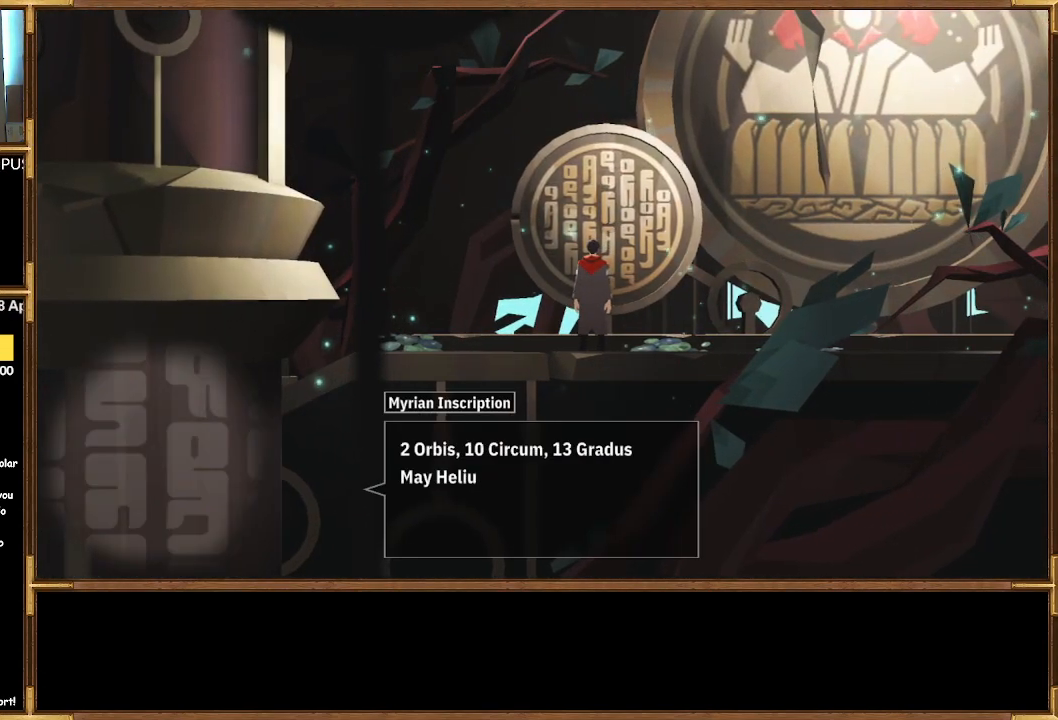
{"buttons": [], "left_stick": "center", "right_stick": "center", "events": []}
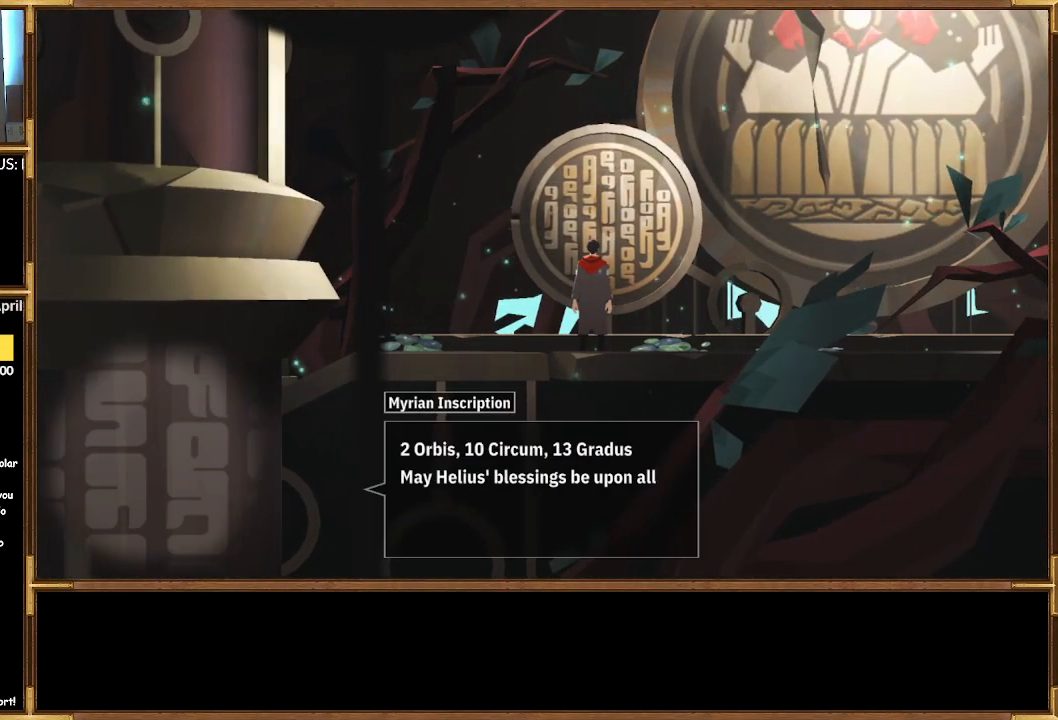
{"buttons": [], "left_stick": "center", "right_stick": "center", "events": []}